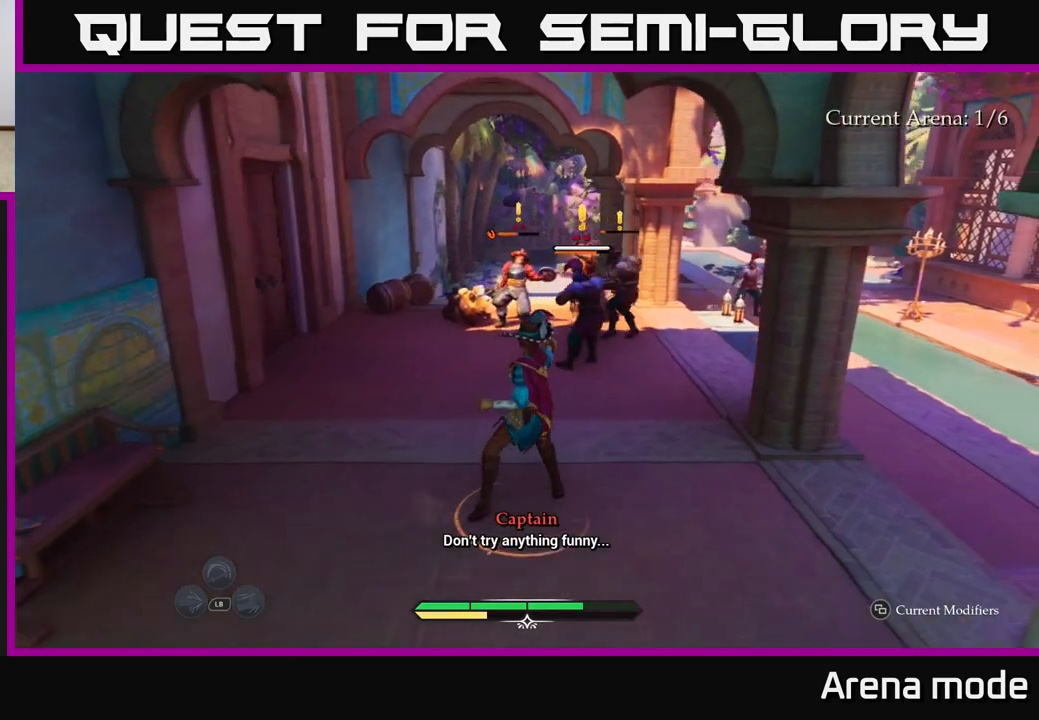
Gameplay with a controller (Xbox layout); each line is a JSON object with the inputs held at the frame after it. "events" lists button and stick changes between this image and that frame as [ms after this image, input, new state], when the widget could be followed in between.
{"buttons": ["L2"], "left_stick": "up", "right_stick": "center", "events": [[17, "L2", "down"], [100, "left_stick", "up"]]}
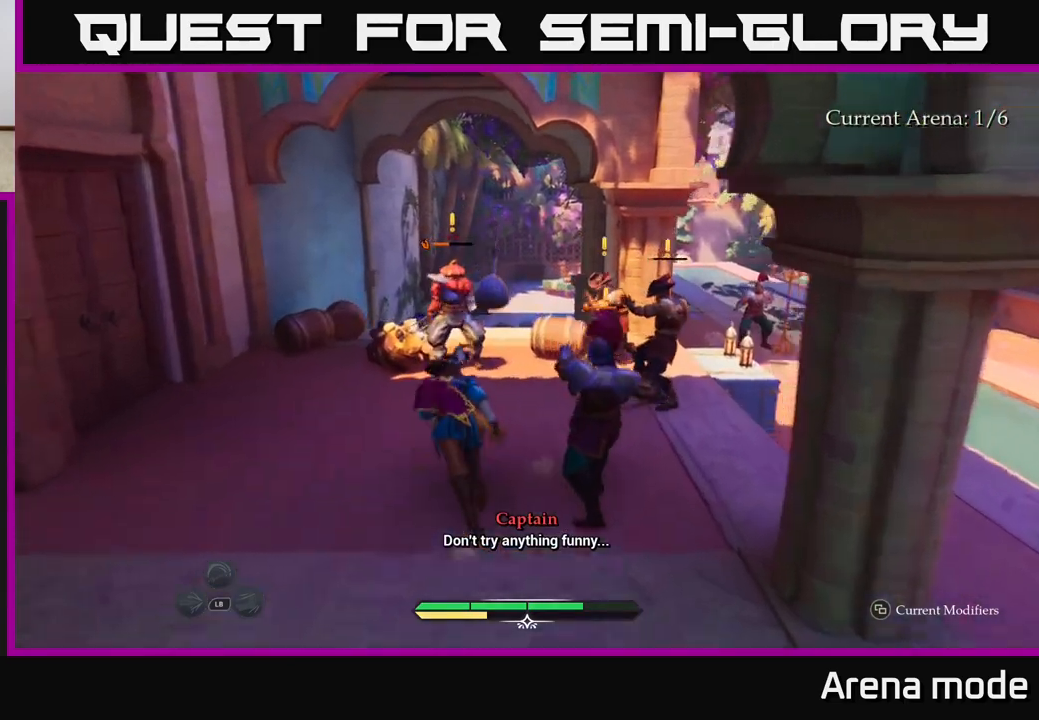
{"buttons": [], "left_stick": "center", "right_stick": "center", "events": [[217, "R2", "down"], [283, "R2", "up"], [467, "L2", "up"], [500, "left_stick", "center"]]}
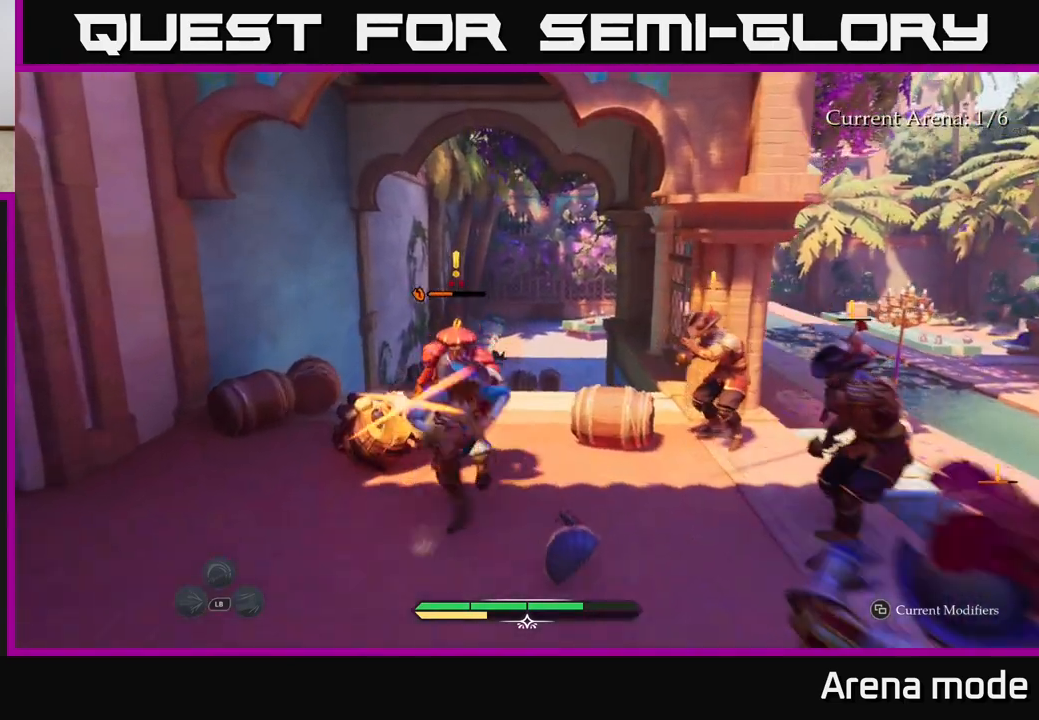
{"buttons": ["L2"], "left_stick": "up", "right_stick": "center", "events": [[150, "left_stick", "up-left"], [217, "left_stick", "up"], [467, "L2", "down"]]}
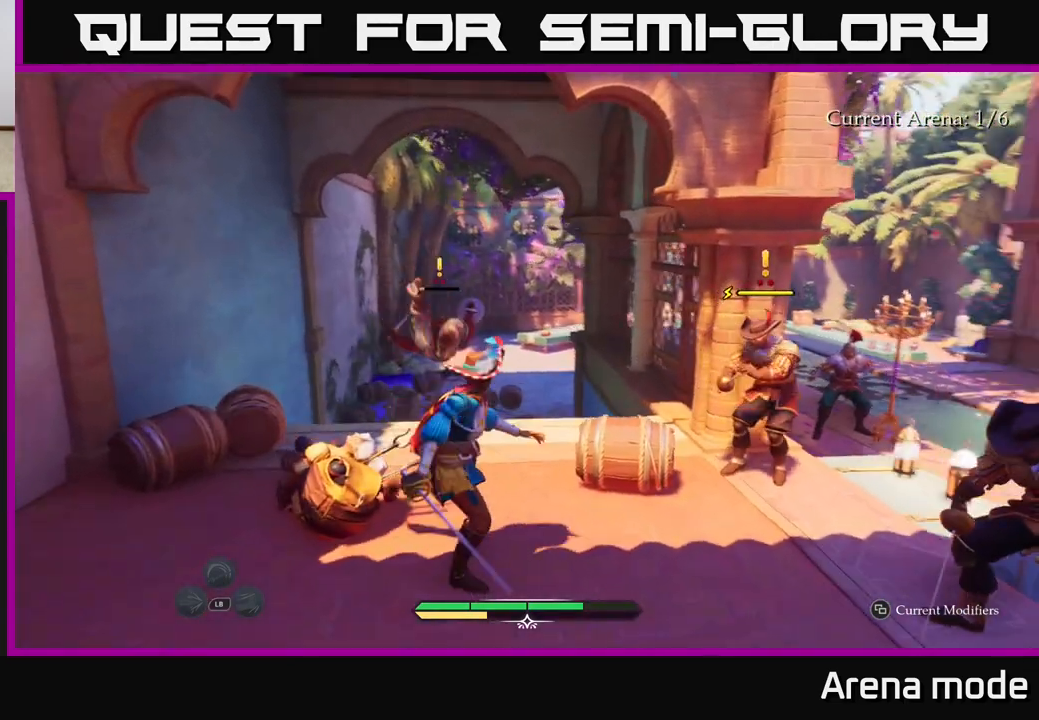
{"buttons": ["L2"], "left_stick": "up", "right_stick": "center", "events": [[283, "B", "down"], [367, "B", "up"]]}
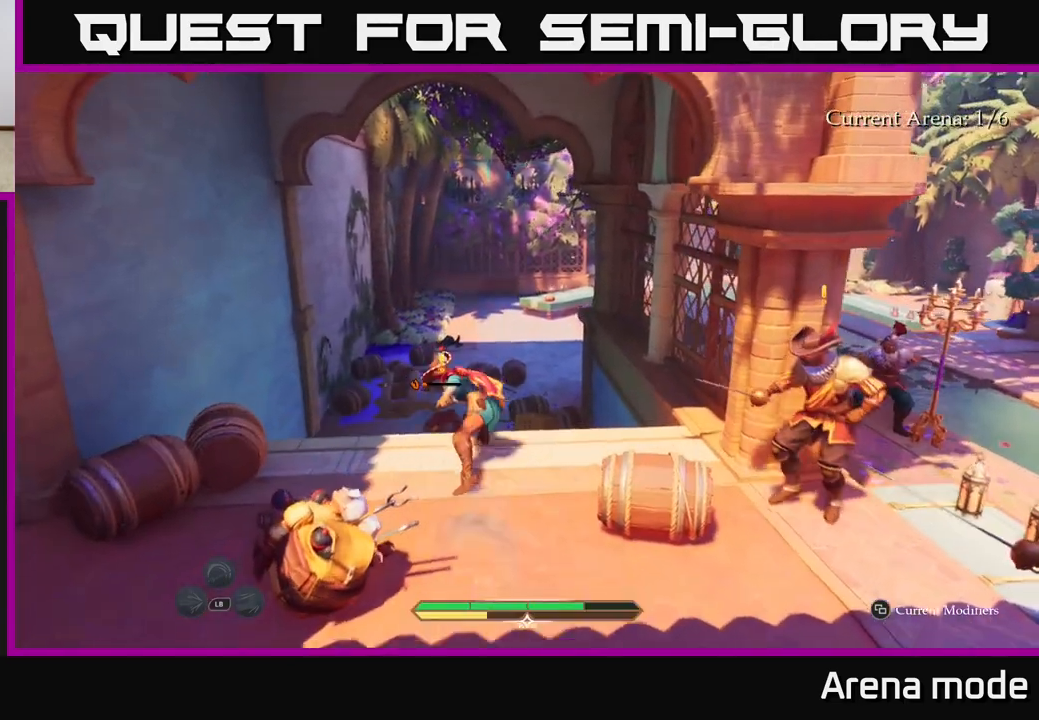
{"buttons": ["L2"], "left_stick": "up-left", "right_stick": "down", "events": [[67, "L2", "up"], [200, "left_stick", "up-left"], [267, "right_stick", "down"], [333, "L2", "down"]]}
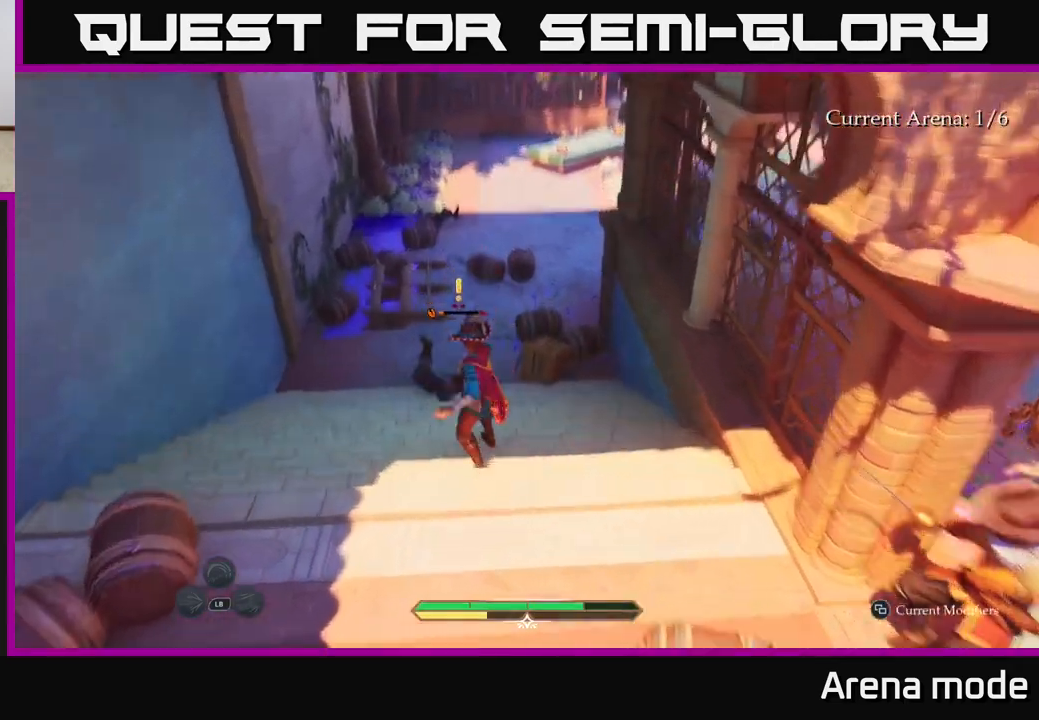
{"buttons": ["X", "L2"], "left_stick": "up", "right_stick": "center", "events": [[17, "right_stick", "center"], [33, "left_stick", "up"], [467, "X", "down"]]}
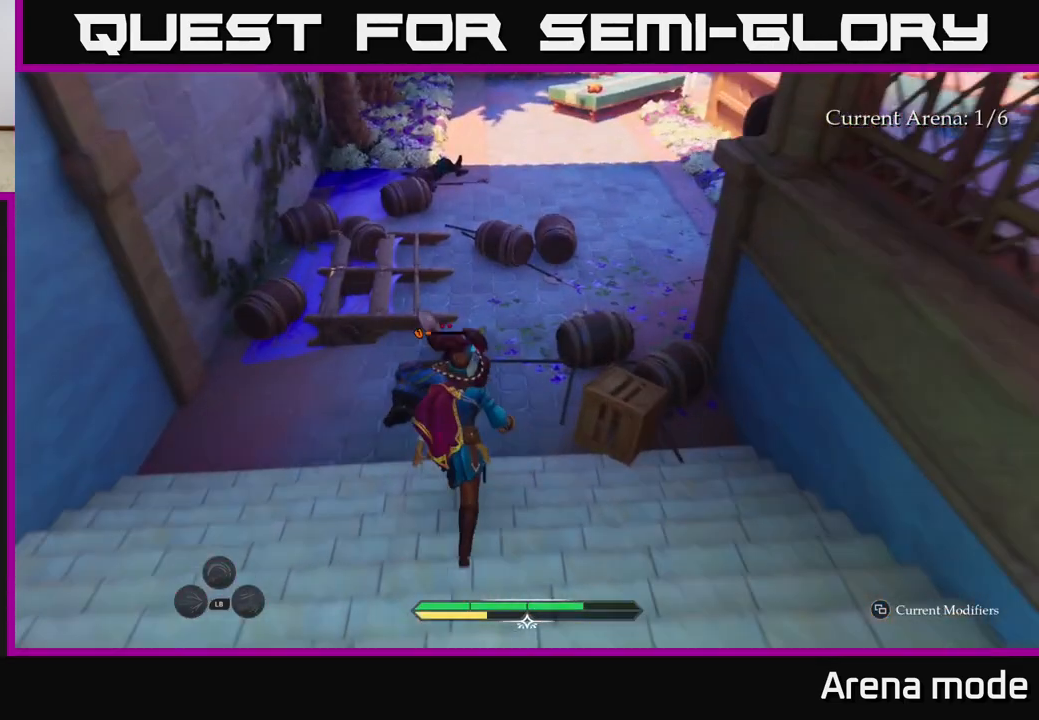
{"buttons": [], "left_stick": "center", "right_stick": "center", "events": [[83, "X", "up"], [267, "L2", "up"], [417, "X", "down"], [417, "left_stick", "center"], [500, "X", "up"]]}
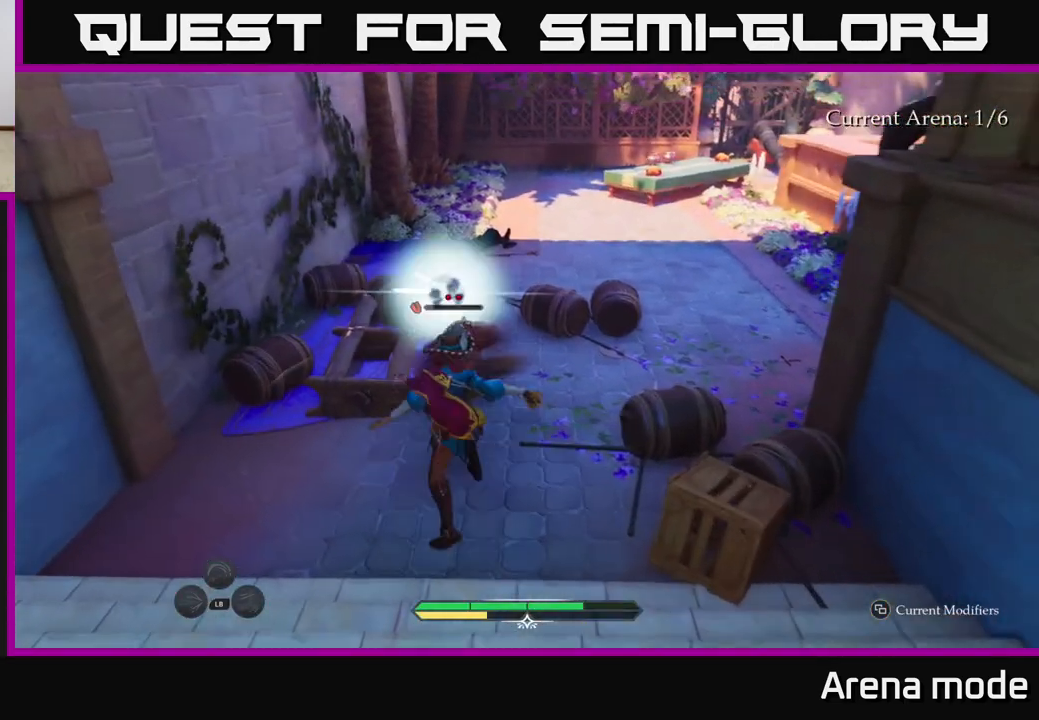
{"buttons": [], "left_stick": "up-right", "right_stick": "center", "events": [[167, "X", "down"], [250, "X", "up"], [267, "left_stick", "up-right"], [383, "X", "down"], [467, "X", "up"]]}
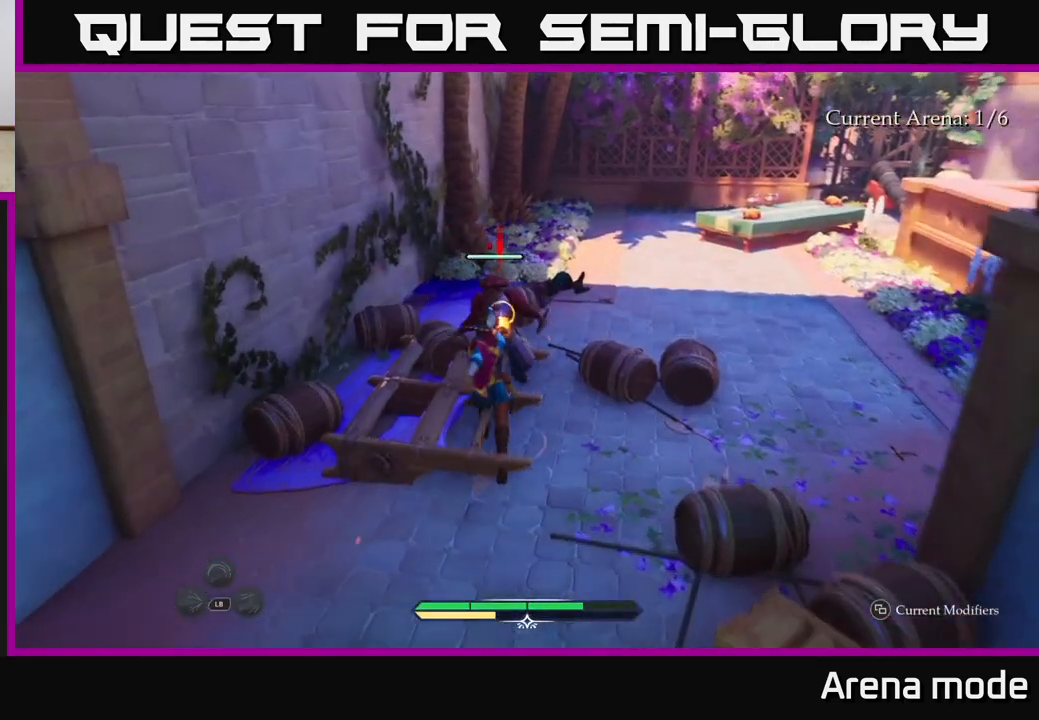
{"buttons": [], "left_stick": "center", "right_stick": "center", "events": [[67, "X", "down"], [167, "X", "up"], [250, "X", "down"], [350, "X", "up"], [467, "left_stick", "center"]]}
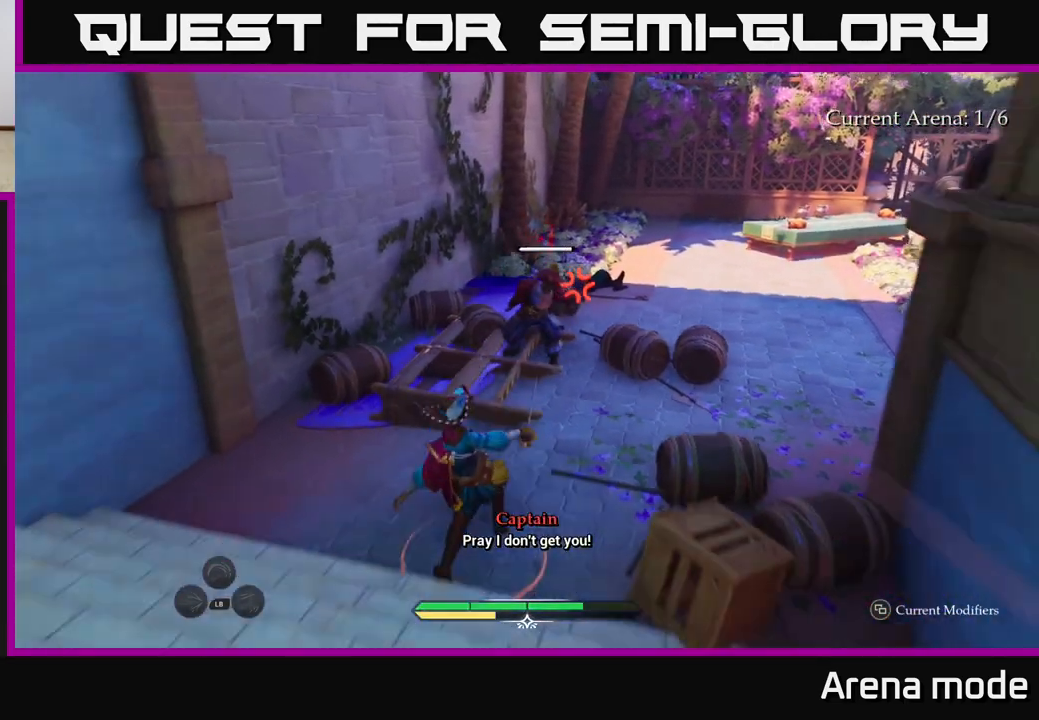
{"buttons": ["L2"], "left_stick": "up-right", "right_stick": "center", "events": [[100, "left_stick", "right"], [217, "B", "down"], [250, "left_stick", "up-right"], [317, "B", "up"], [383, "L2", "down"]]}
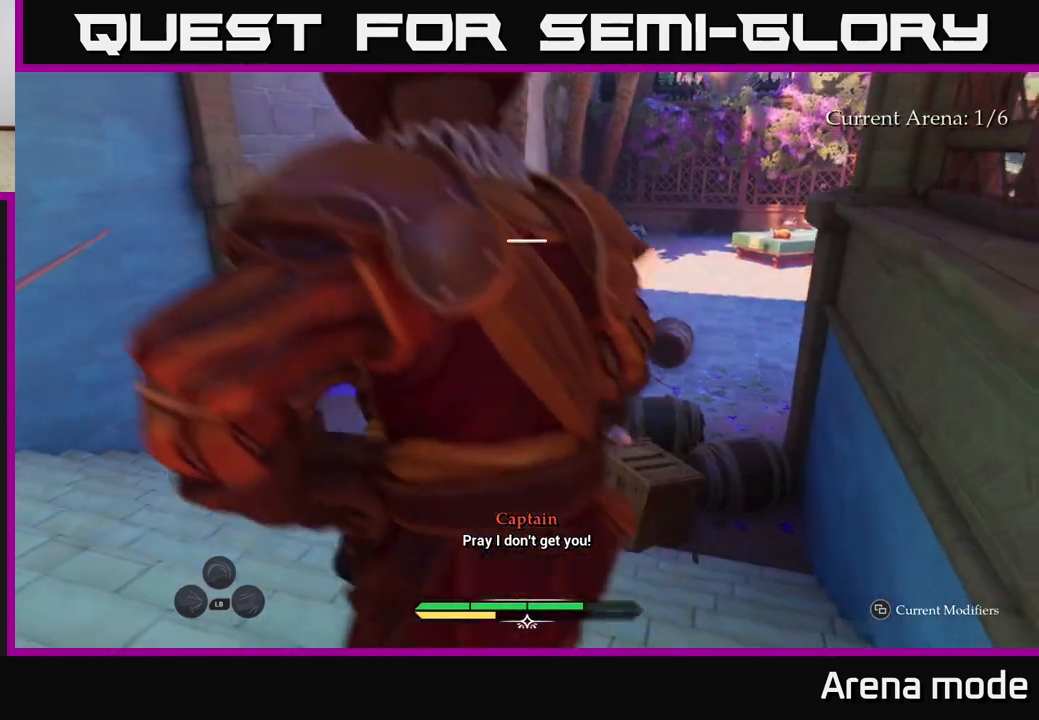
{"buttons": ["L2"], "left_stick": "up-right", "right_stick": "right", "events": [[300, "left_stick", "up"], [417, "left_stick", "up-right"], [467, "right_stick", "right"]]}
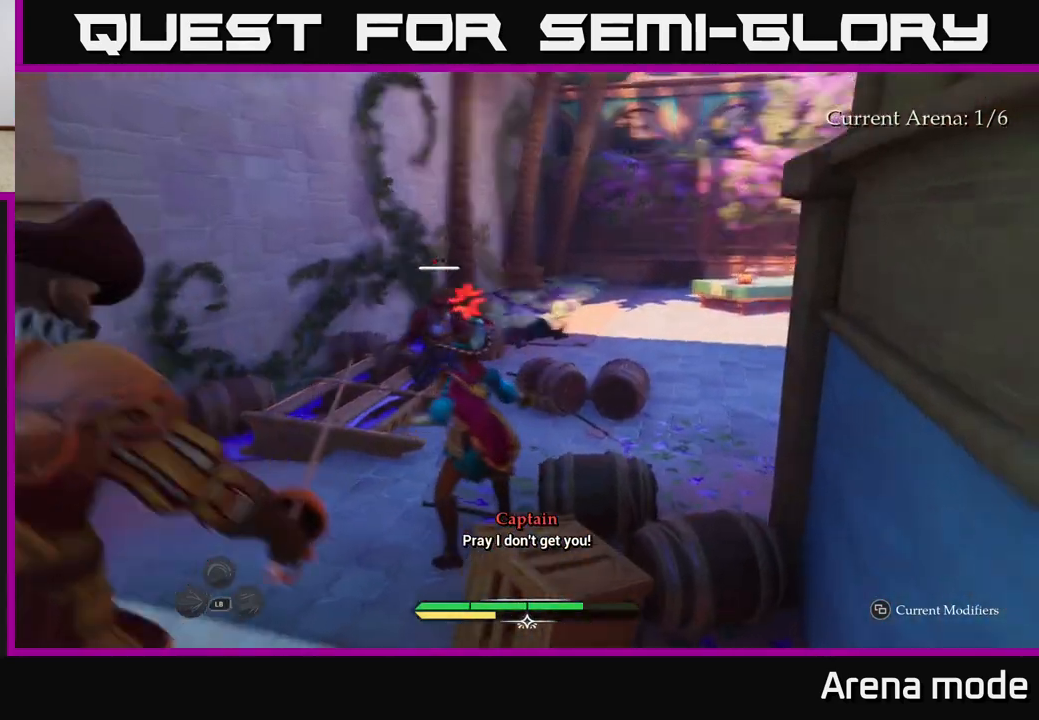
{"buttons": ["L2"], "left_stick": "up", "right_stick": "center", "events": [[233, "right_stick", "down-right"], [350, "right_stick", "center"], [400, "left_stick", "up"]]}
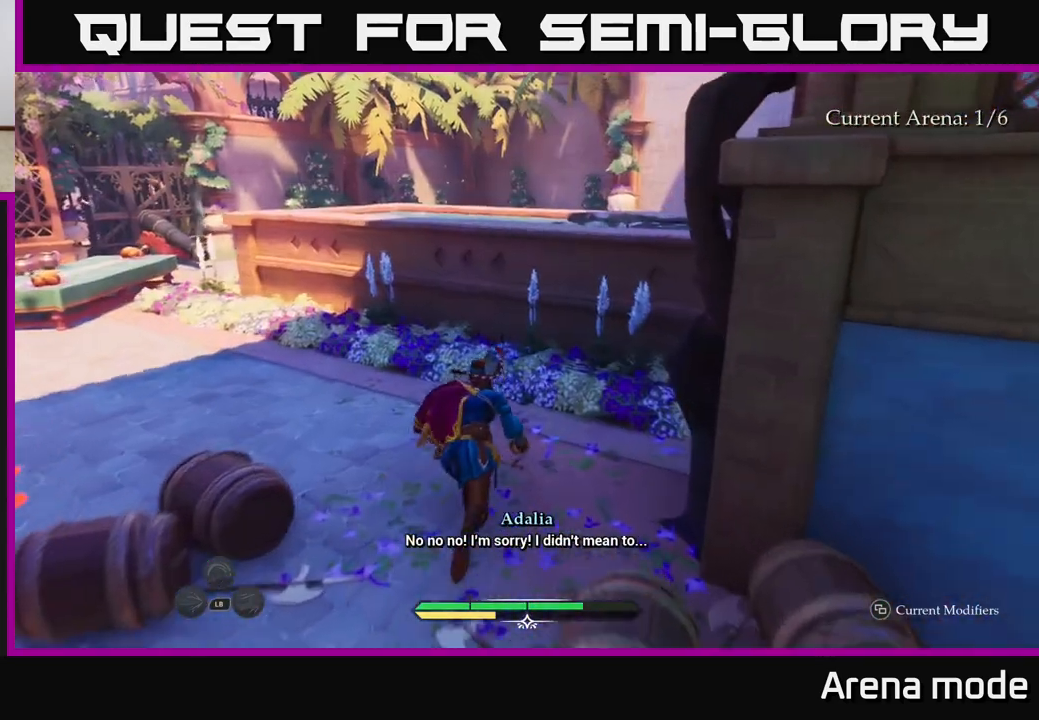
{"buttons": ["A", "L2"], "left_stick": "up-right", "right_stick": "center", "events": [[100, "left_stick", "up-left"], [250, "left_stick", "up"], [400, "A", "down"], [400, "left_stick", "up-right"]]}
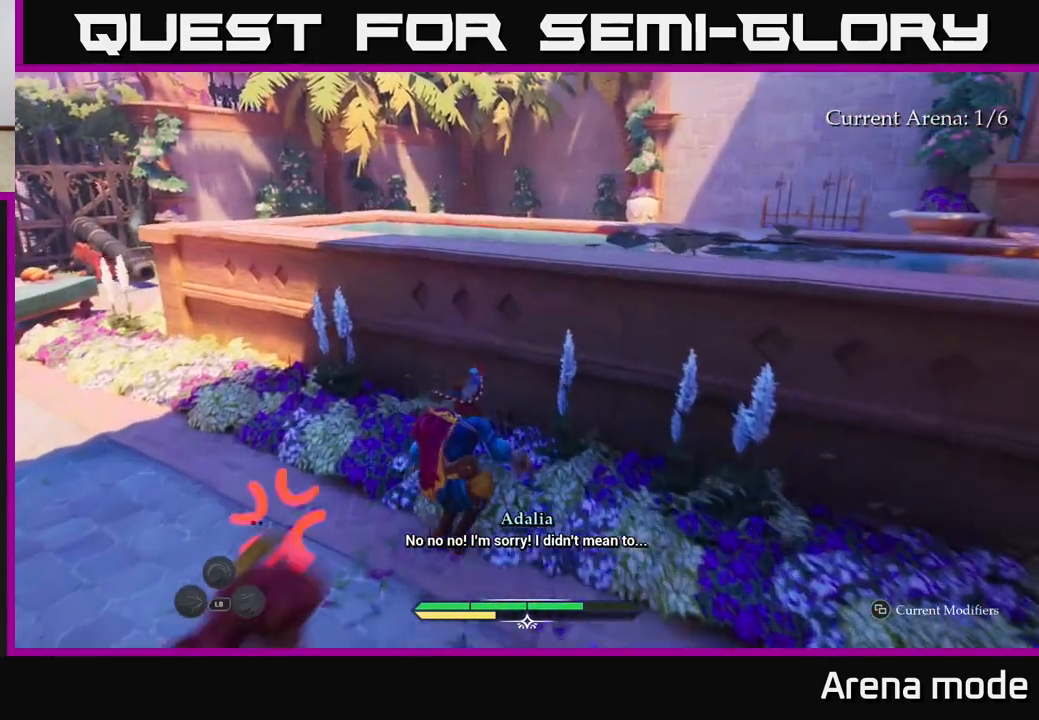
{"buttons": ["A", "L2"], "left_stick": "up-right", "right_stick": "center", "events": [[17, "A", "up"], [83, "A", "down"], [250, "A", "up"], [300, "A", "down"], [400, "A", "up"], [483, "A", "down"]]}
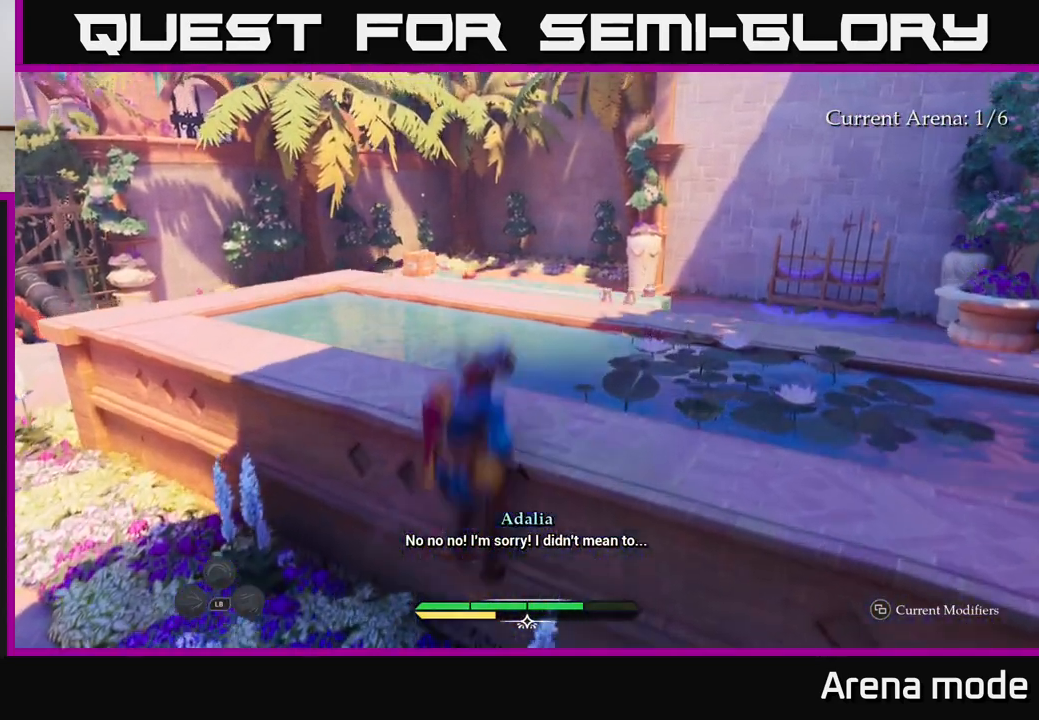
{"buttons": ["L2"], "left_stick": "up-right", "right_stick": "right", "events": [[83, "A", "up"], [433, "right_stick", "right"]]}
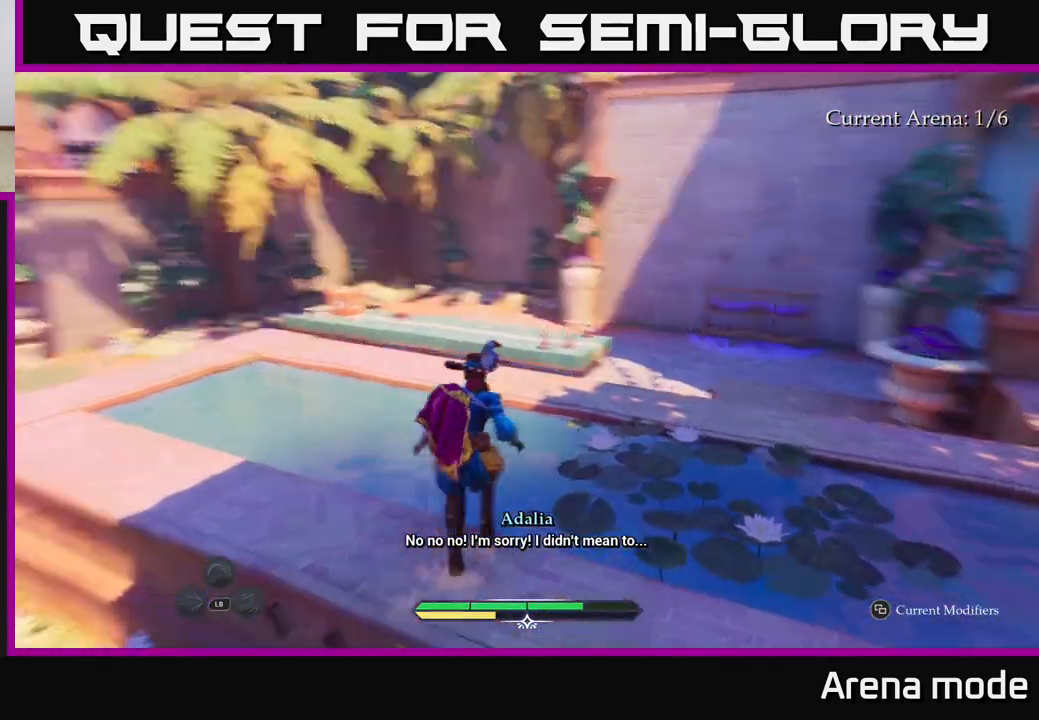
{"buttons": ["L2"], "left_stick": "up-left", "right_stick": "right", "events": [[33, "left_stick", "up-left"], [83, "left_stick", "left"], [250, "left_stick", "up-left"]]}
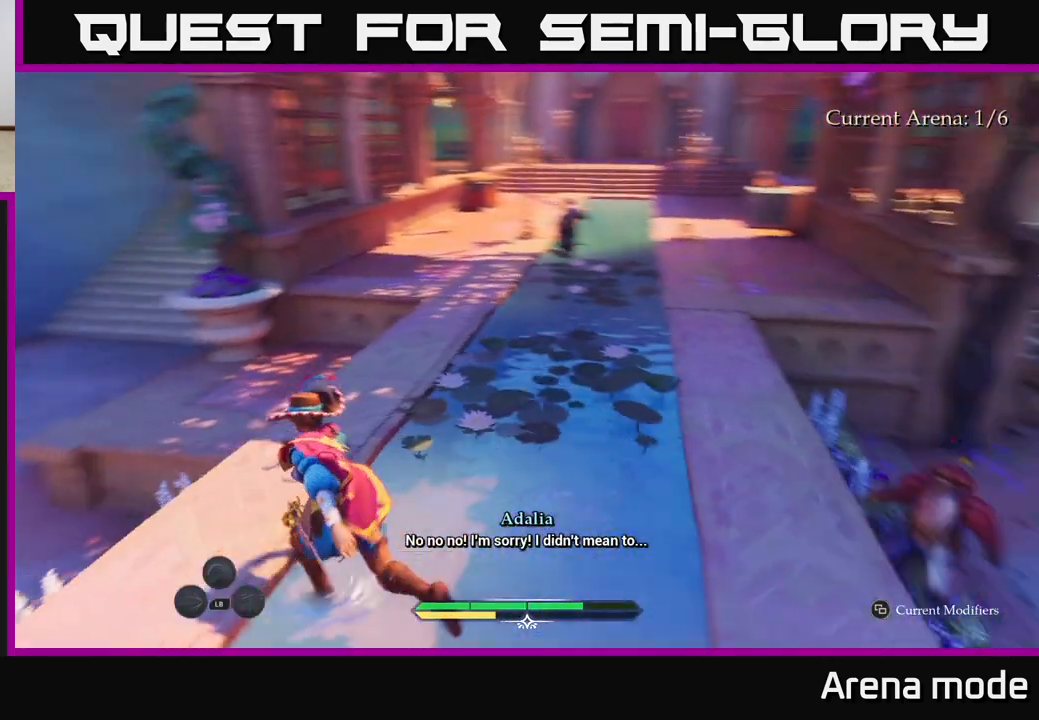
{"buttons": [], "left_stick": "center", "right_stick": "center", "events": [[83, "L2", "up"], [83, "left_stick", "center"], [350, "right_stick", "center"]]}
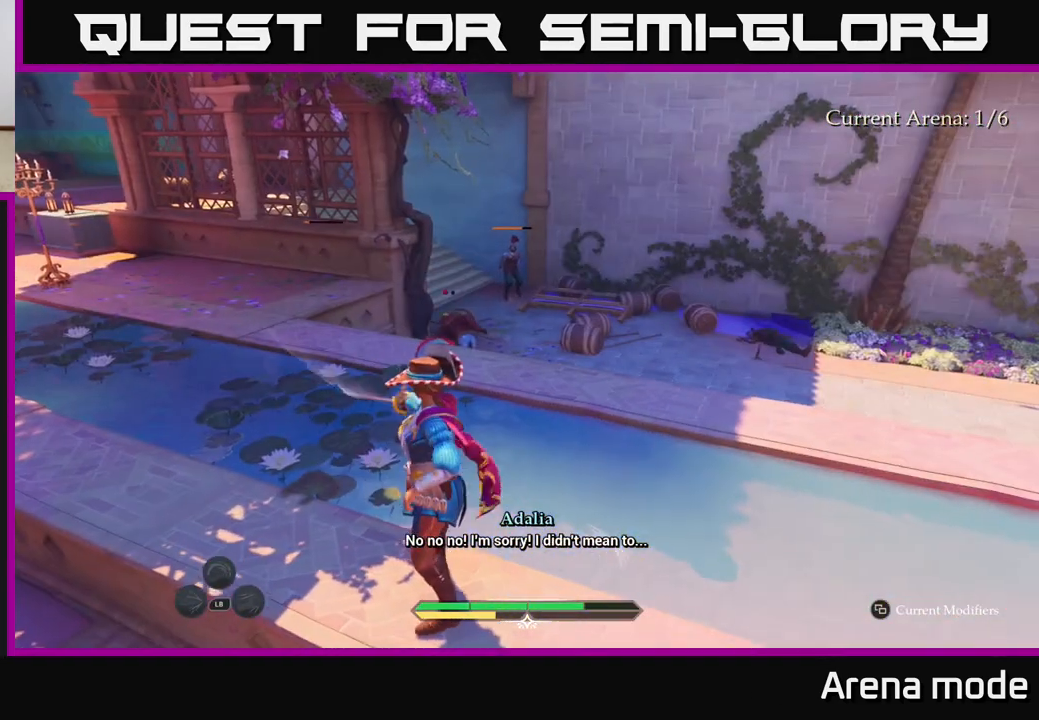
{"buttons": [], "left_stick": "center", "right_stick": "right", "events": [[200, "right_stick", "right"]]}
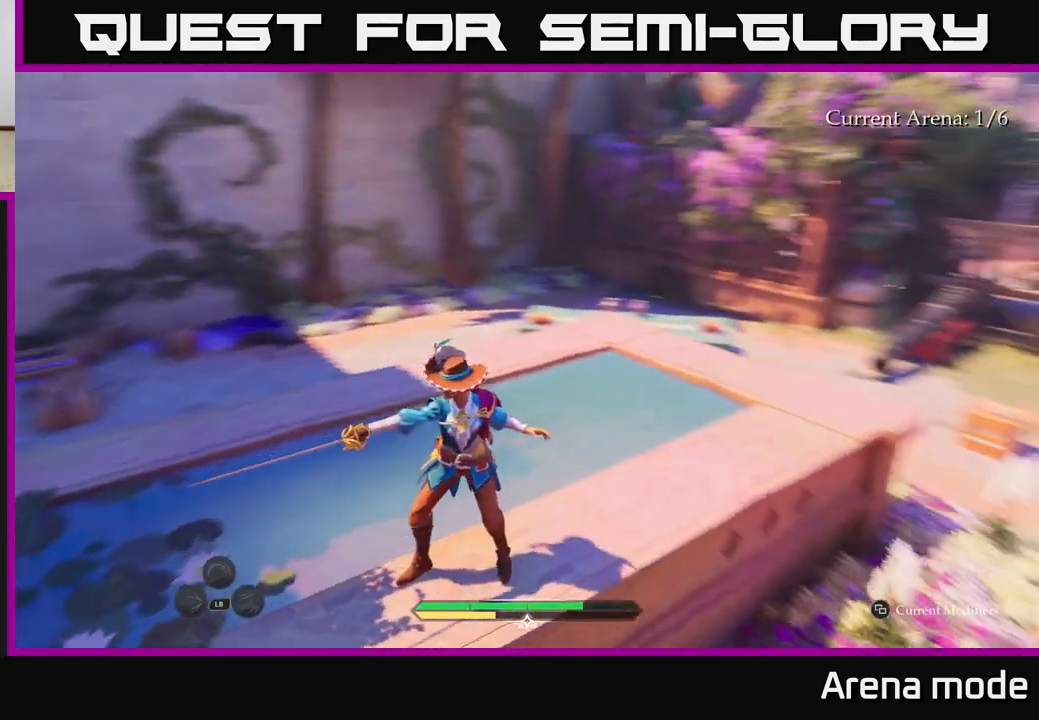
{"buttons": [], "left_stick": "up", "right_stick": "center", "events": [[117, "left_stick", "up"], [217, "left_stick", "up-right"], [250, "right_stick", "center"], [383, "left_stick", "center"], [467, "left_stick", "up"]]}
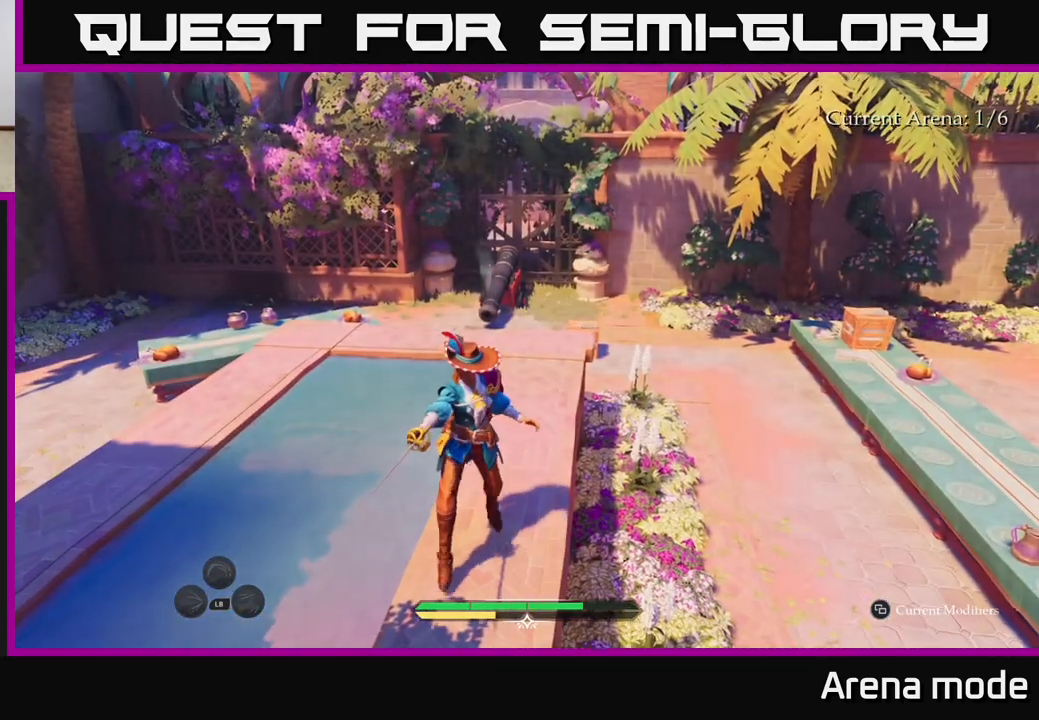
{"buttons": [], "left_stick": "up", "right_stick": "down-left", "events": [[250, "right_stick", "down-left"]]}
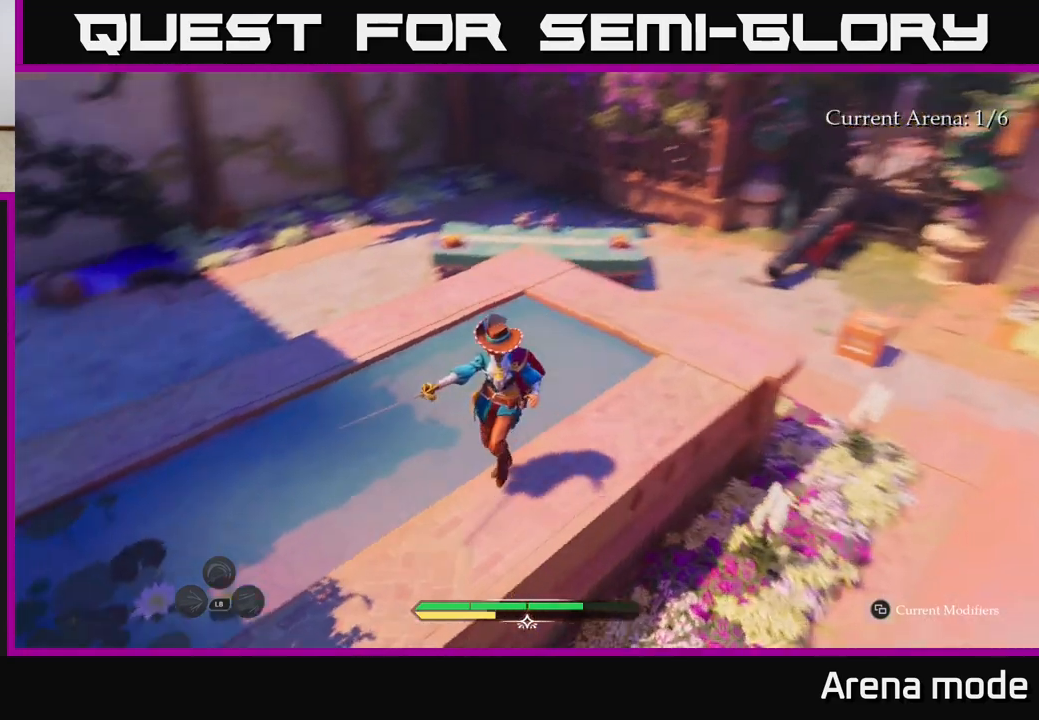
{"buttons": [], "left_stick": "center", "right_stick": "center", "events": [[67, "right_stick", "center"], [217, "left_stick", "center"]]}
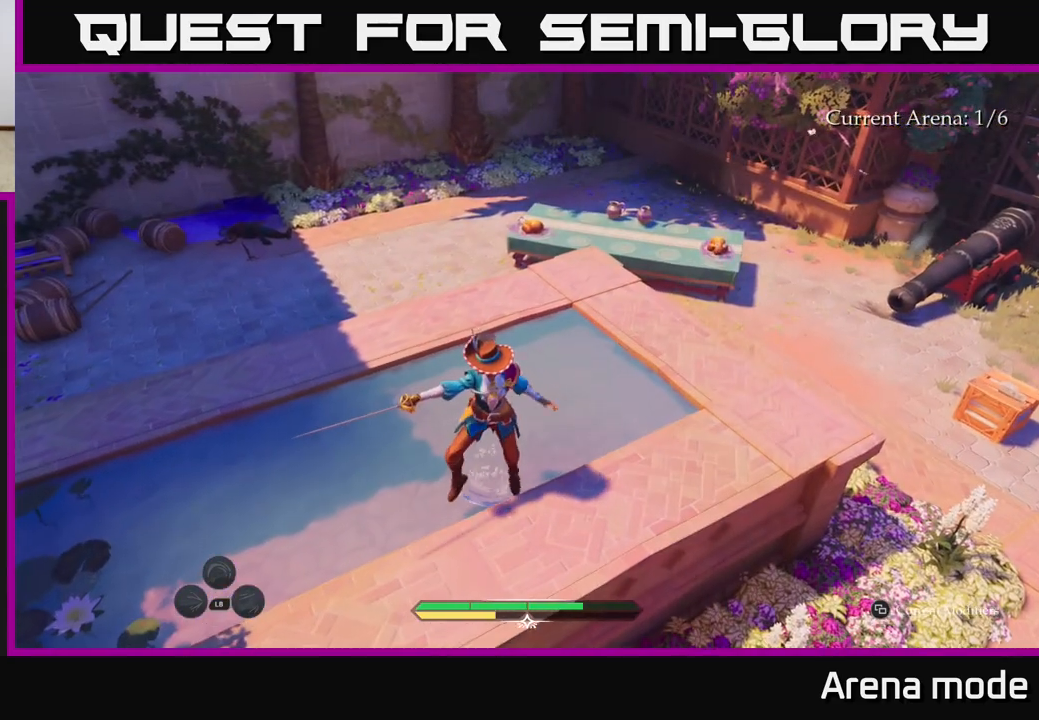
{"buttons": [], "left_stick": "center", "right_stick": "up-left", "events": [[133, "right_stick", "left"], [450, "right_stick", "up-left"]]}
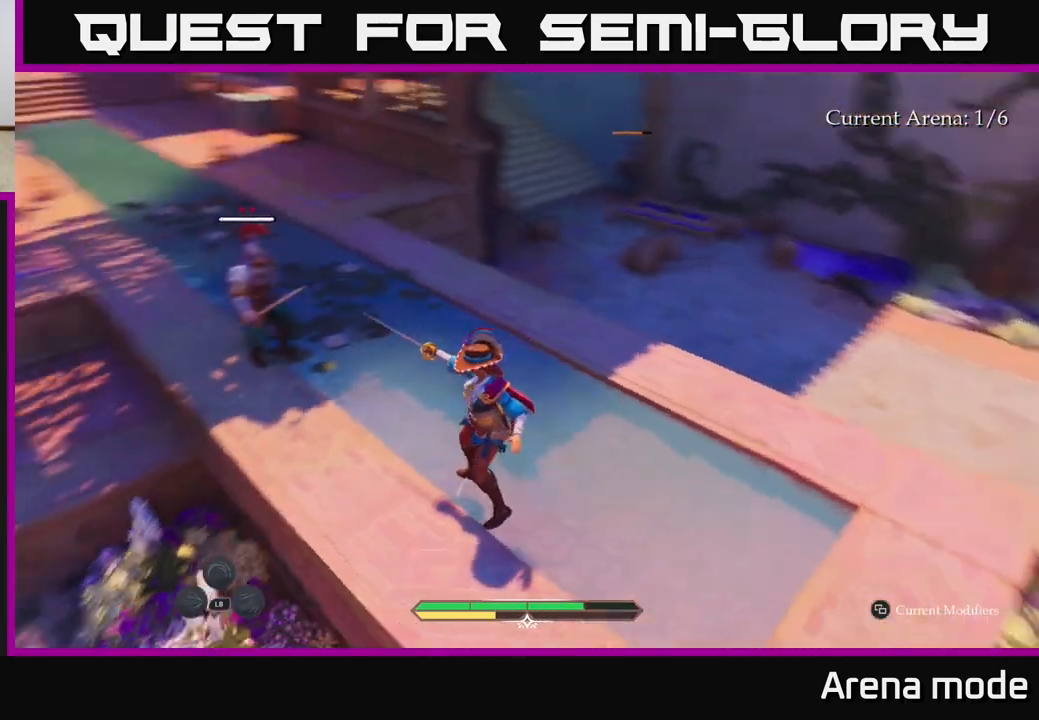
{"buttons": ["X"], "left_stick": "center", "right_stick": "center", "events": [[167, "right_stick", "center"], [467, "X", "down"]]}
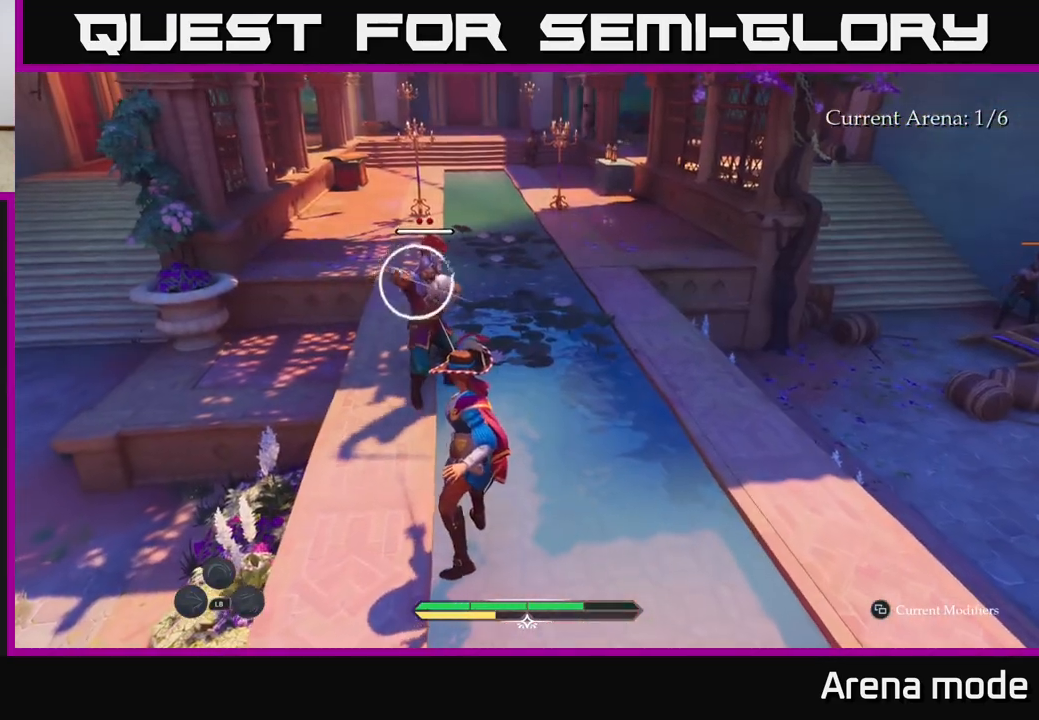
{"buttons": [], "left_stick": "center", "right_stick": "center", "events": [[50, "X", "up"], [417, "X", "down"], [500, "X", "up"]]}
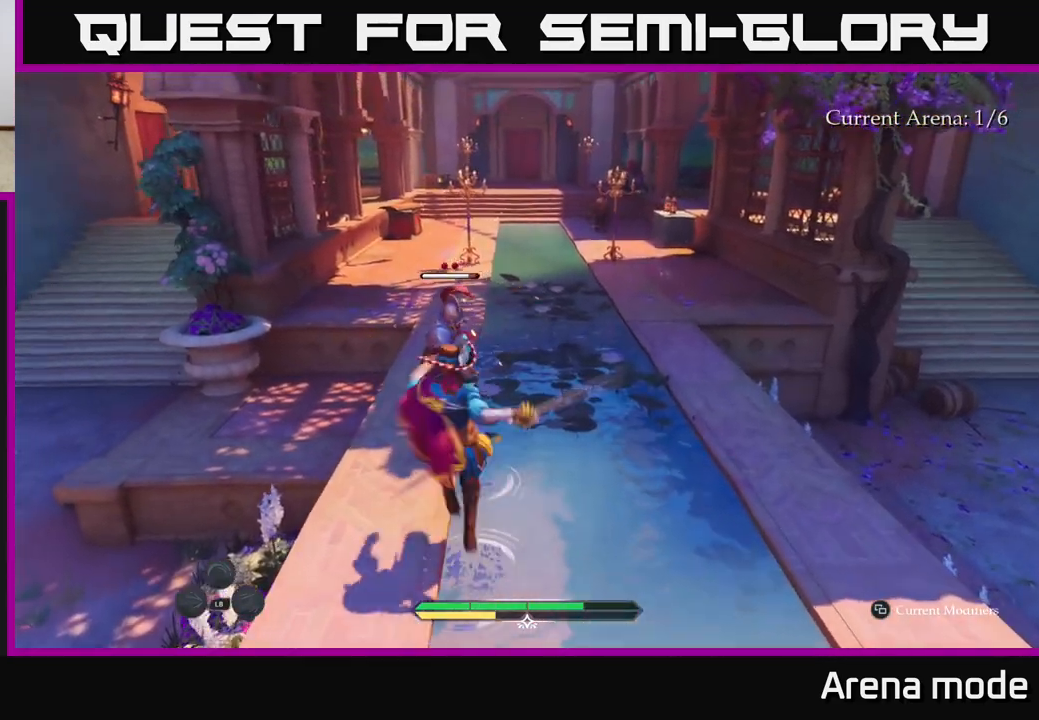
{"buttons": [], "left_stick": "center", "right_stick": "center", "events": [[233, "X", "down"], [333, "X", "up"]]}
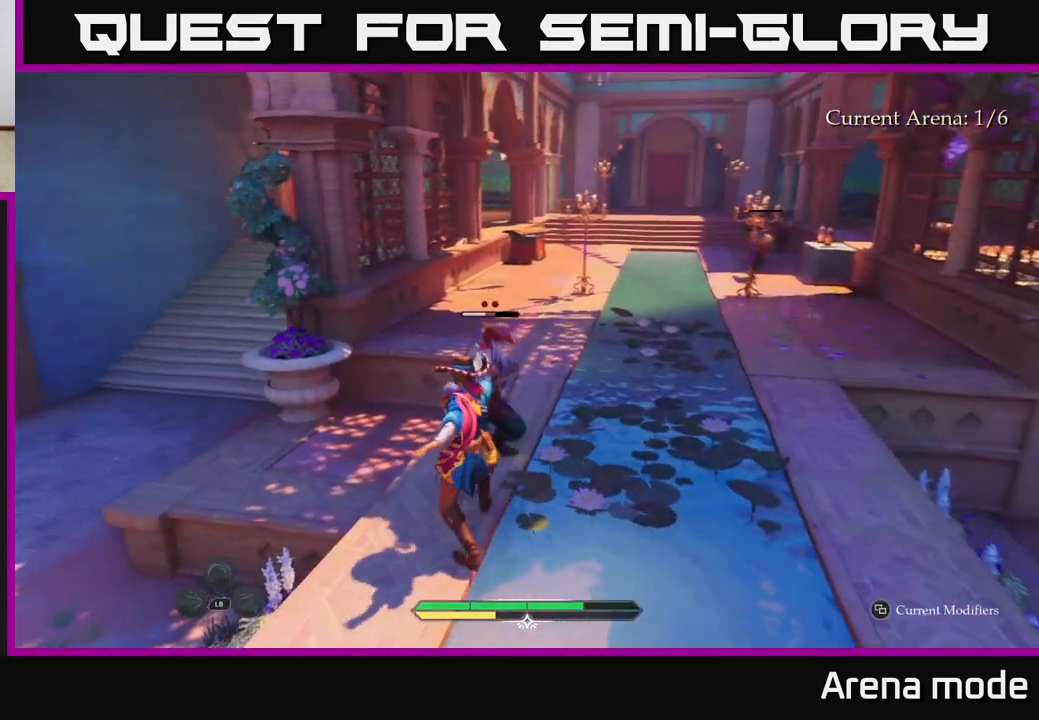
{"buttons": [], "left_stick": "center", "right_stick": "center", "events": []}
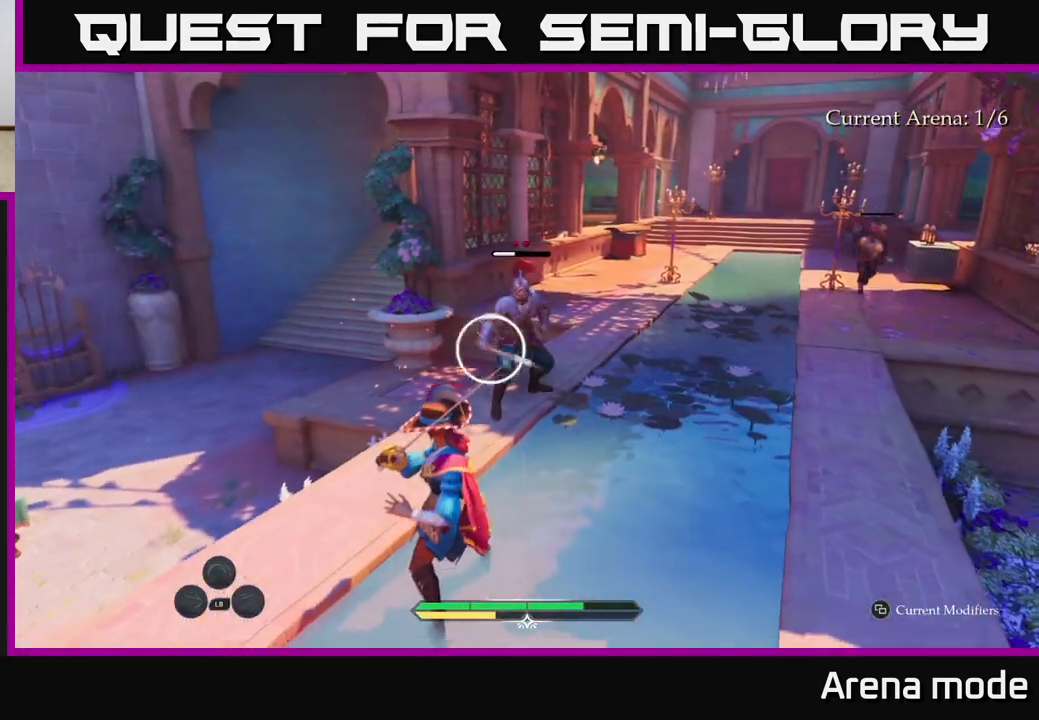
{"buttons": [], "left_stick": "center", "right_stick": "center", "events": [[317, "Y", "down"], [367, "Y", "up"]]}
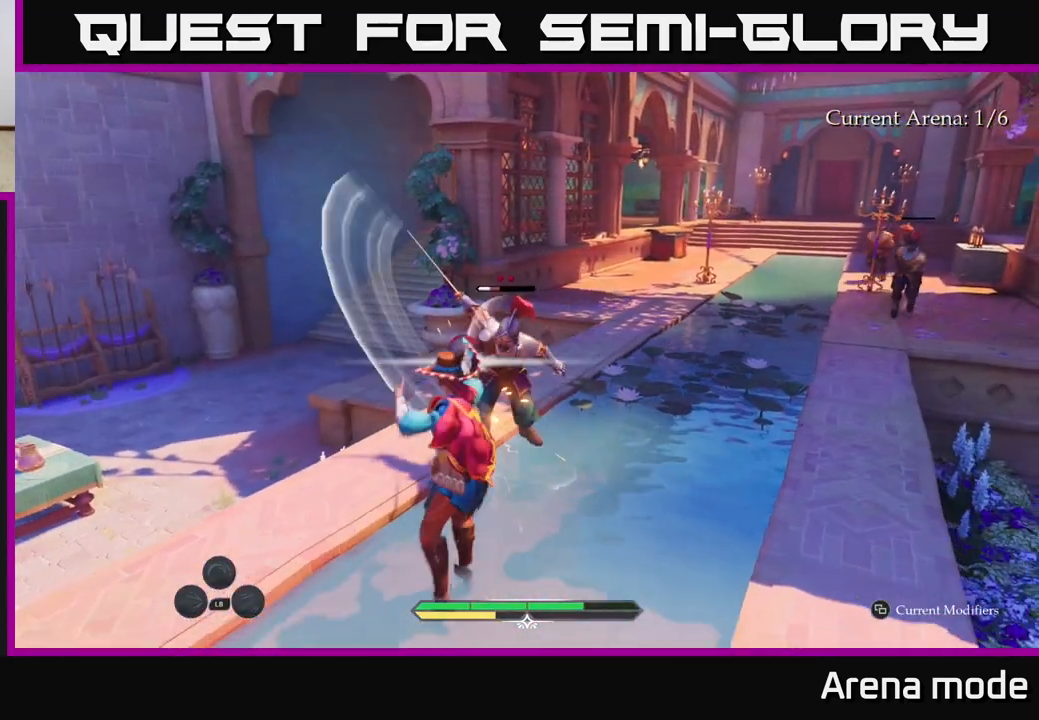
{"buttons": [], "left_stick": "up", "right_stick": "center", "events": [[450, "Y", "down"], [500, "Y", "up"], [500, "left_stick", "up"]]}
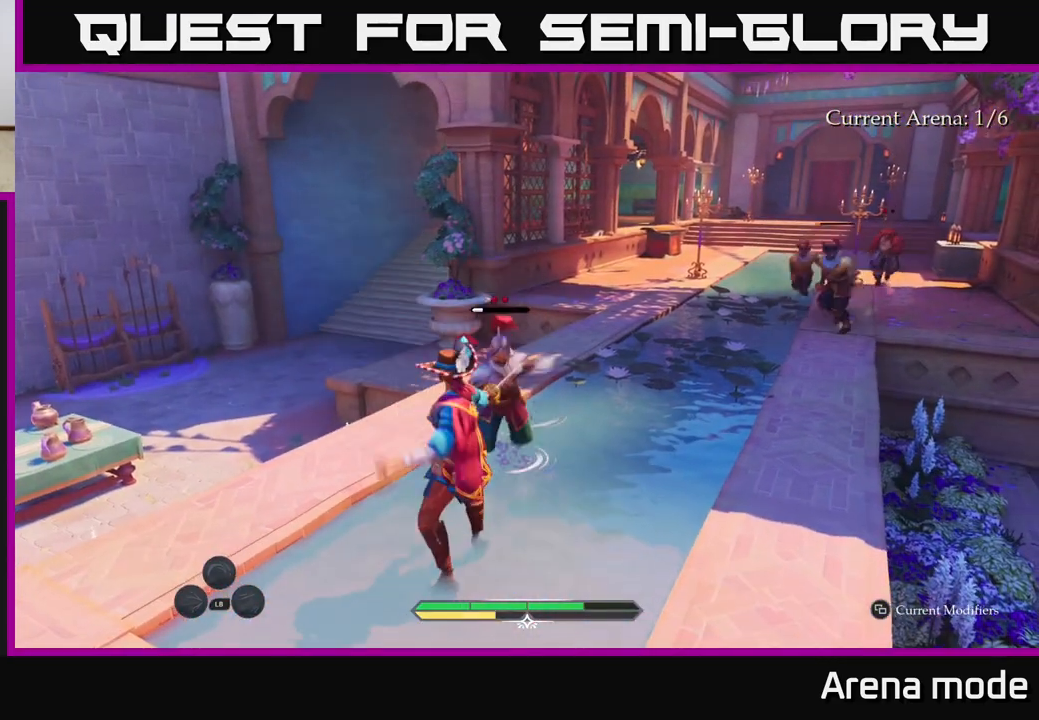
{"buttons": [], "left_stick": "center", "right_stick": "center", "events": [[367, "left_stick", "center"]]}
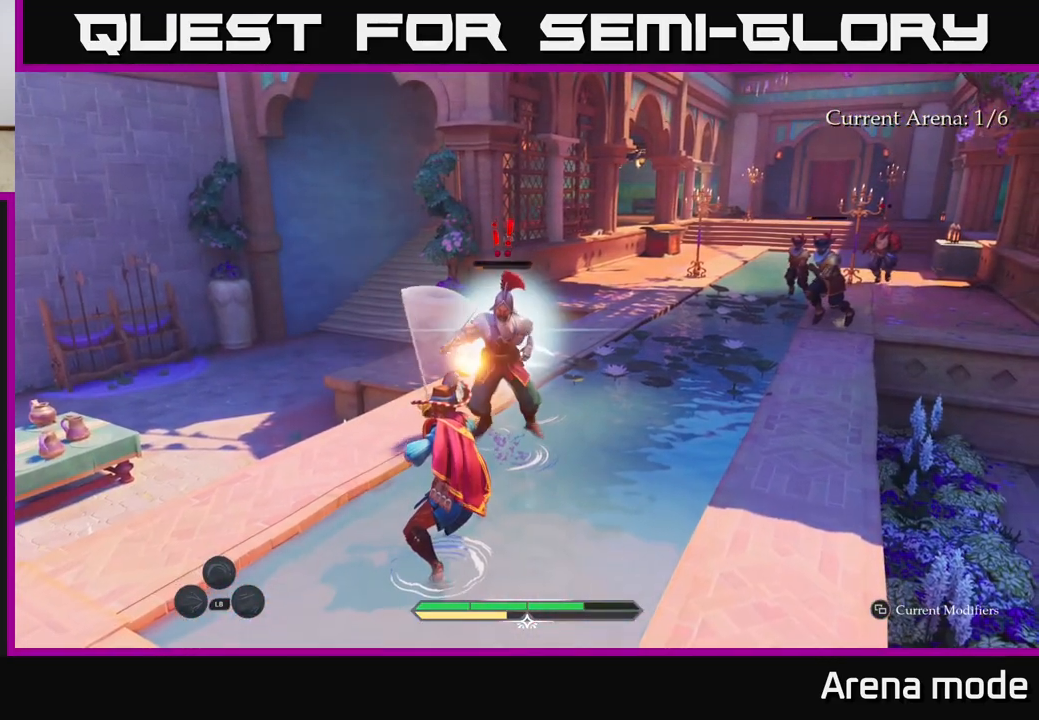
{"buttons": [], "left_stick": "up", "right_stick": "center", "events": [[133, "left_stick", "up"], [367, "X", "down"], [483, "X", "up"]]}